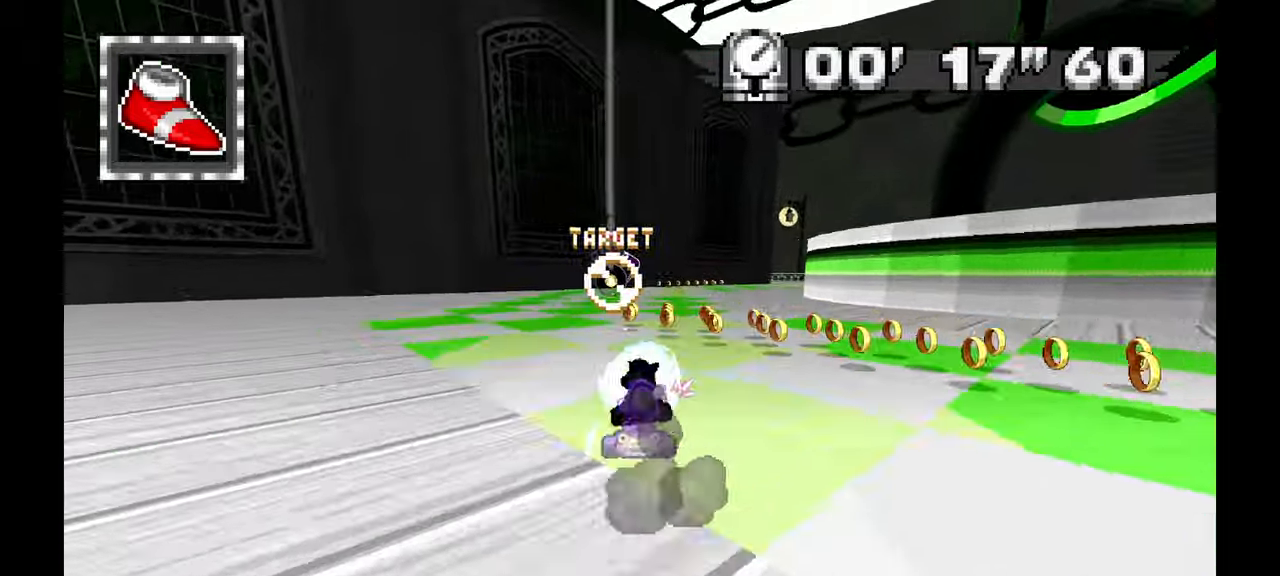
Gameplay with a controller; each line is a JSON object with the inputs held at the frame after it (dt_ms = milliseconds from this image to that frame). "events" lists button and stick changes between this image and that frame as [ms after this image, input, new state], when the widget could be followed in between. Not read: A B HOME L1 L3 R3 START TOUCHPAD Y.
{"dt_ms": 500, "buttons": [], "left_stick": "center", "events": [[233, "left_stick", "center"]]}
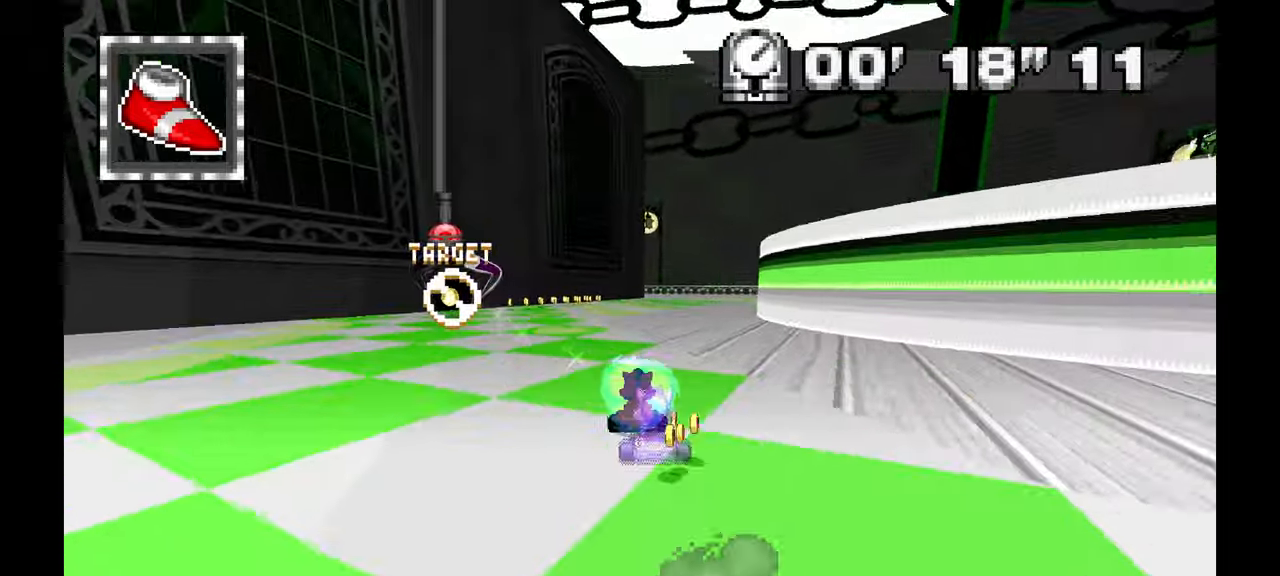
{"dt_ms": 500, "buttons": [], "left_stick": "right", "events": [[200, "left_stick", "right"]]}
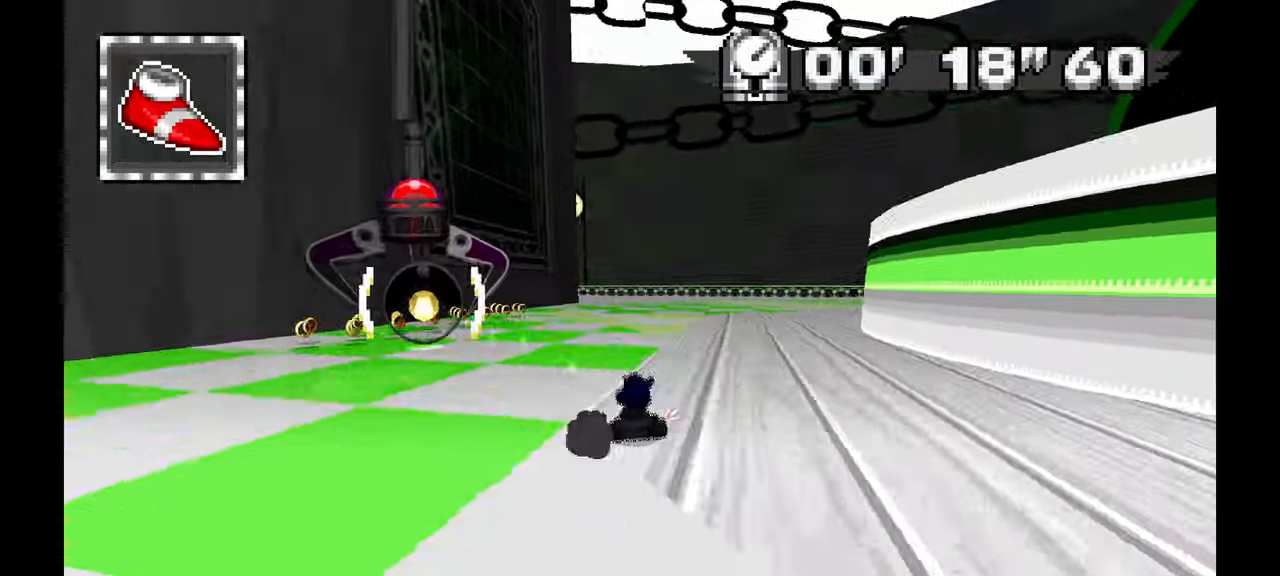
{"dt_ms": 500, "buttons": [], "left_stick": "left", "events": [[50, "left_stick", "center"], [150, "left_stick", "right"], [383, "left_stick", "center"], [467, "left_stick", "left"]]}
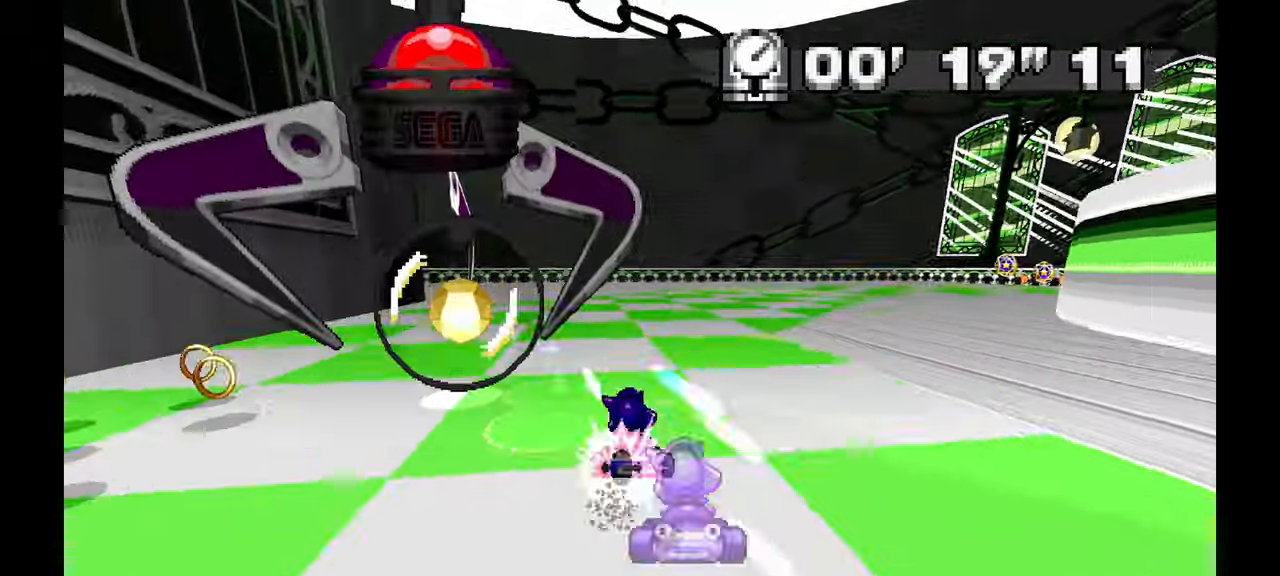
{"dt_ms": 1000, "buttons": [], "left_stick": "center"}
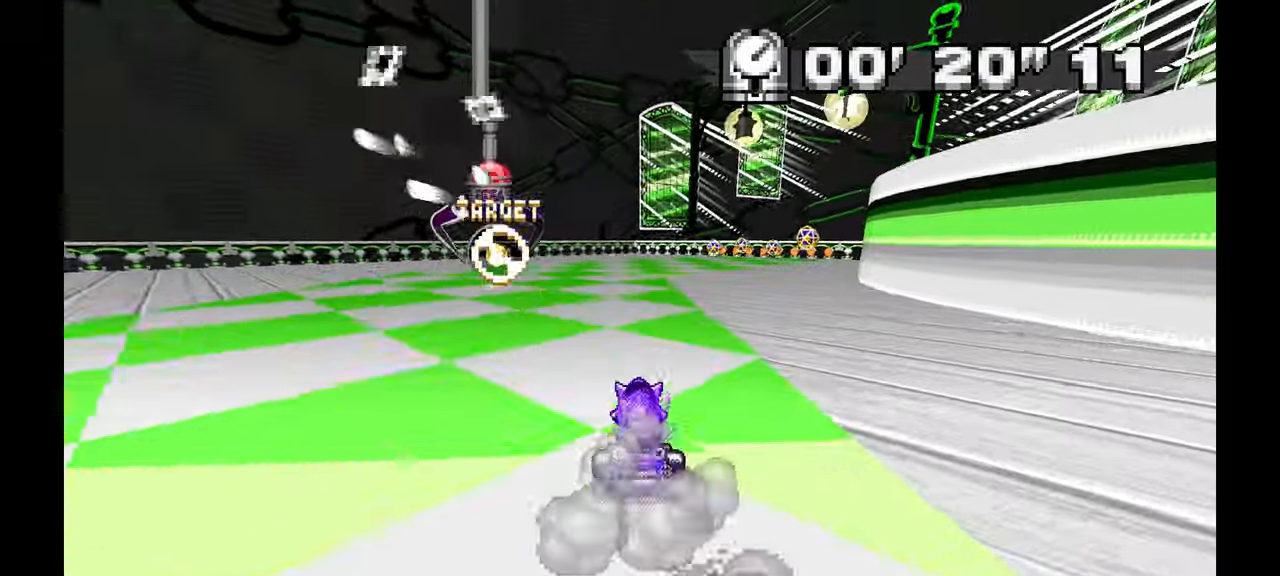
{"dt_ms": 500, "buttons": ["X"], "left_stick": "right", "events": [[33, "X", "down"], [217, "left_stick", "right"], [267, "left_stick", "center"], [350, "X", "up"], [417, "X", "down"], [433, "left_stick", "right"]]}
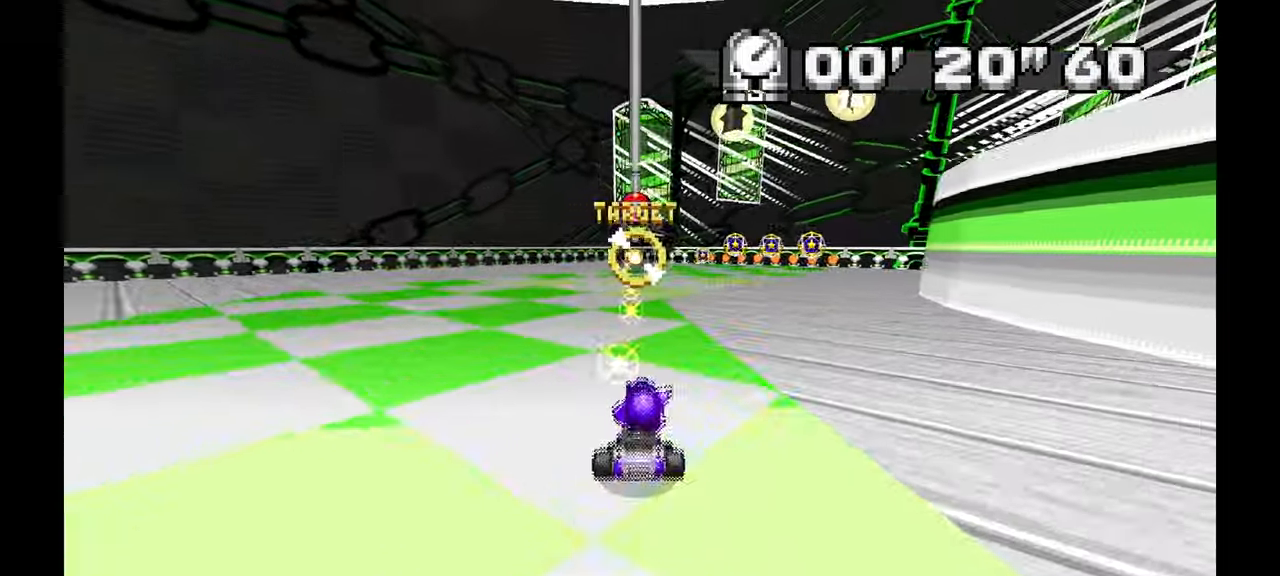
{"dt_ms": 500, "buttons": [], "left_stick": "center", "events": [[67, "left_stick", "up-right"], [217, "left_stick", "right"], [233, "X", "up"], [383, "left_stick", "up"], [500, "left_stick", "center"]]}
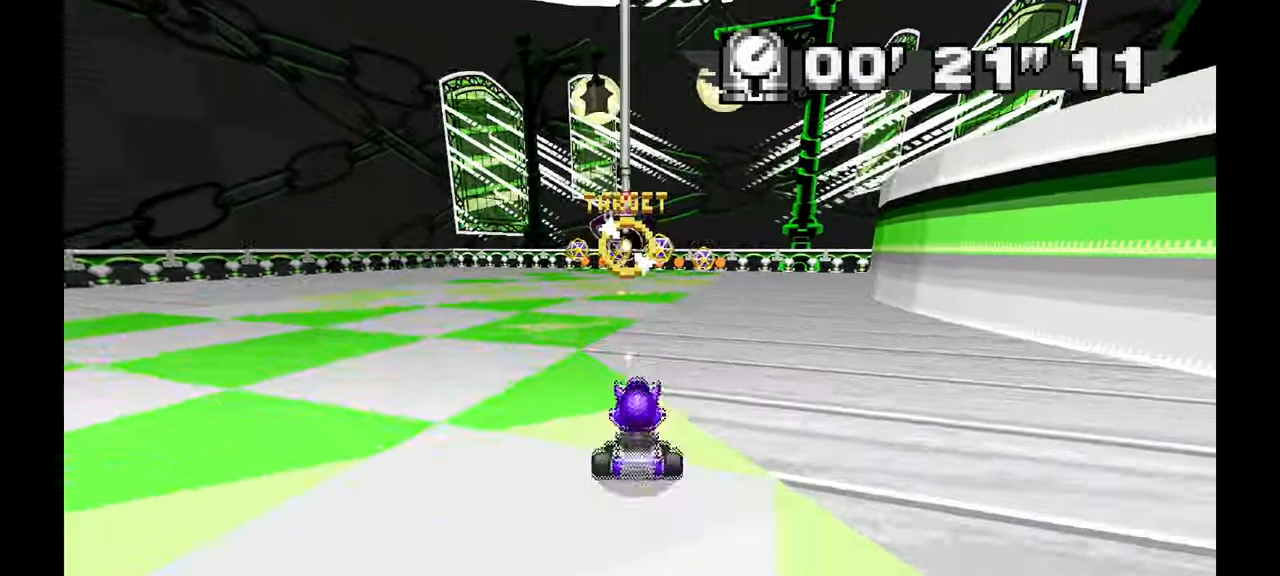
{"dt_ms": 500, "buttons": [], "left_stick": "left", "events": [[133, "left_stick", "right"], [317, "left_stick", "center"], [367, "left_stick", "left"]]}
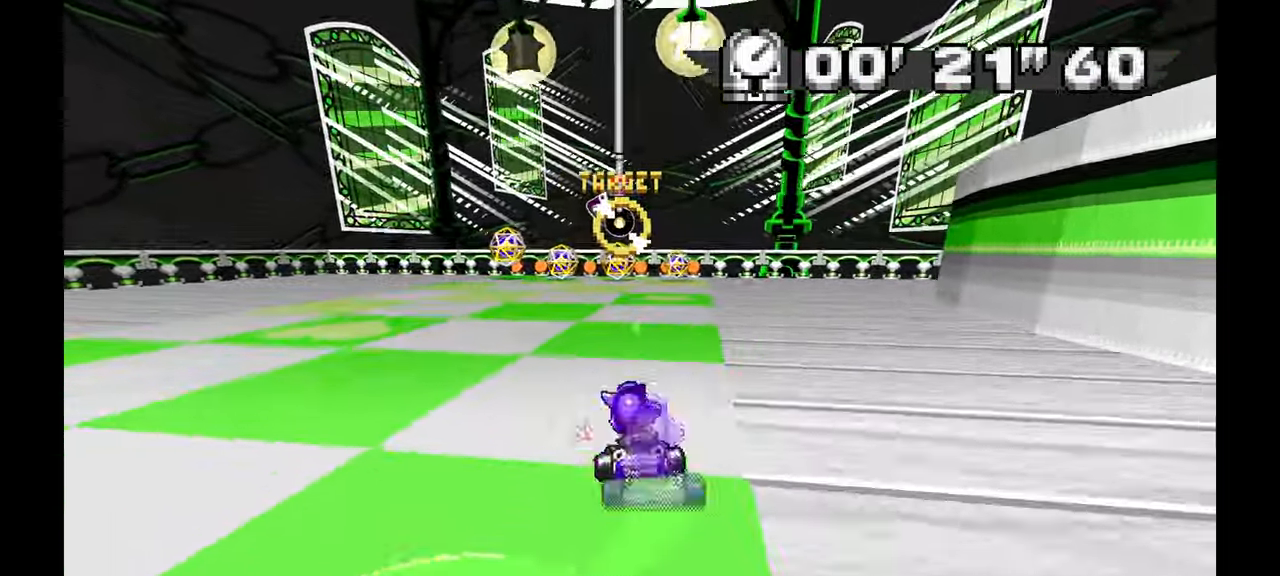
{"dt_ms": 500, "buttons": [], "left_stick": "left"}
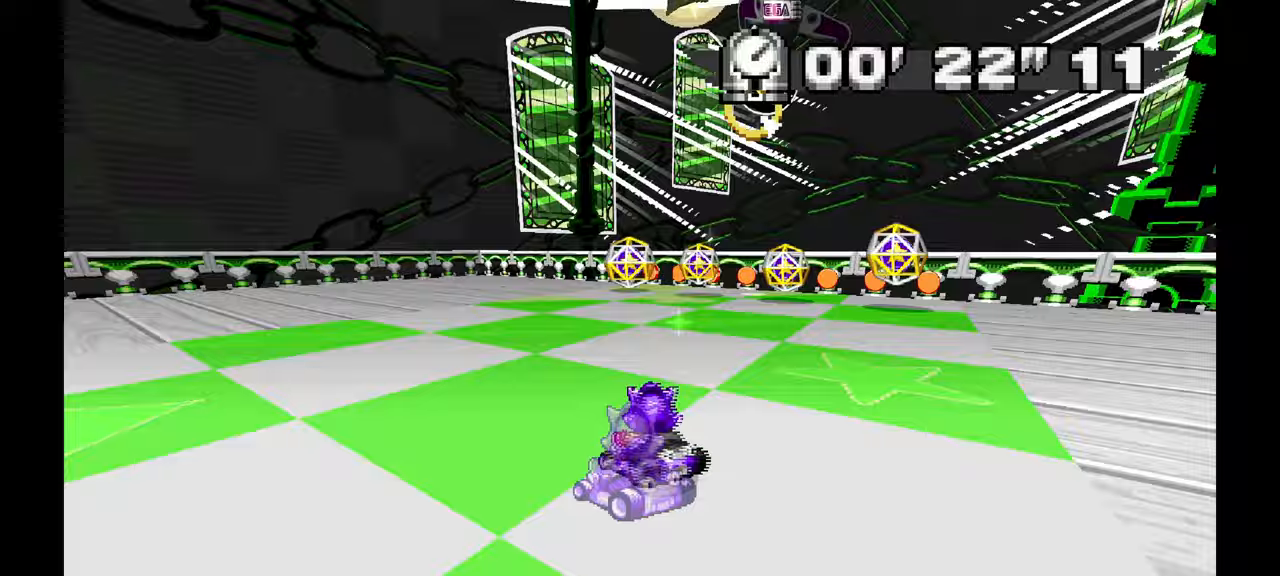
{"dt_ms": 500, "buttons": [], "left_stick": "left", "events": []}
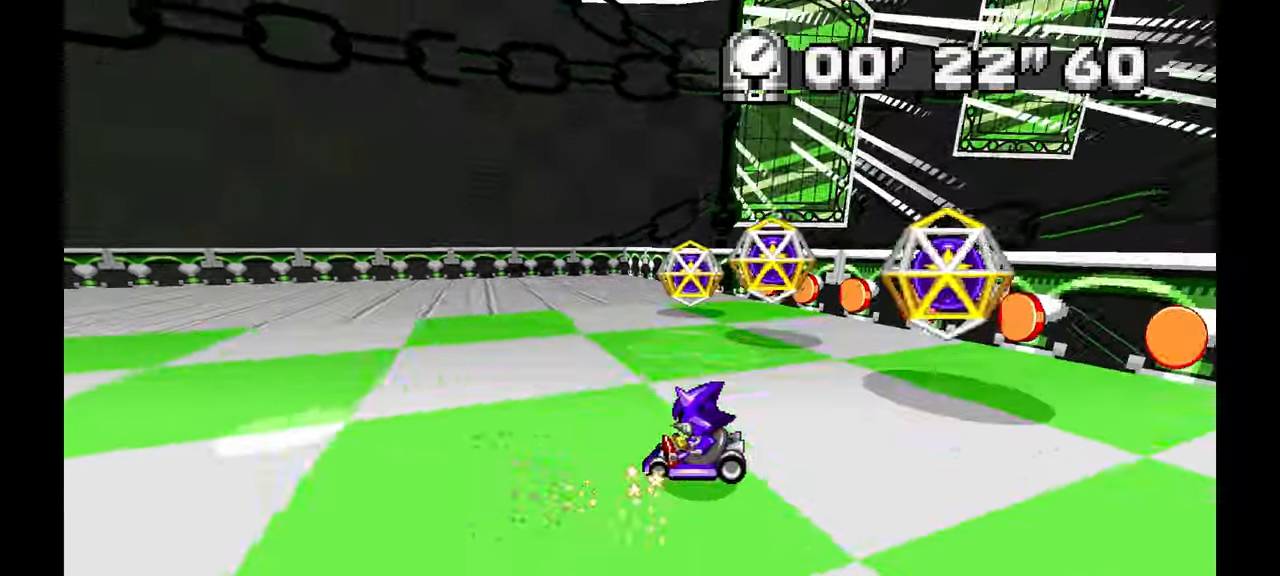
{"dt_ms": 500, "buttons": [], "left_stick": "left", "events": []}
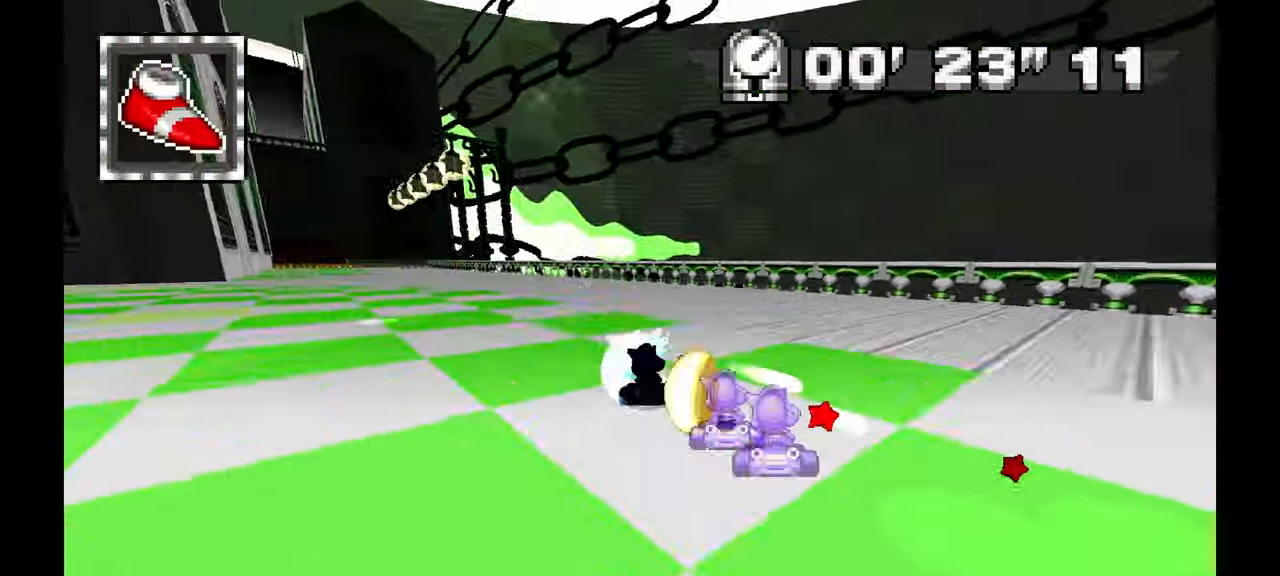
{"dt_ms": 500, "buttons": [], "left_stick": "left", "events": []}
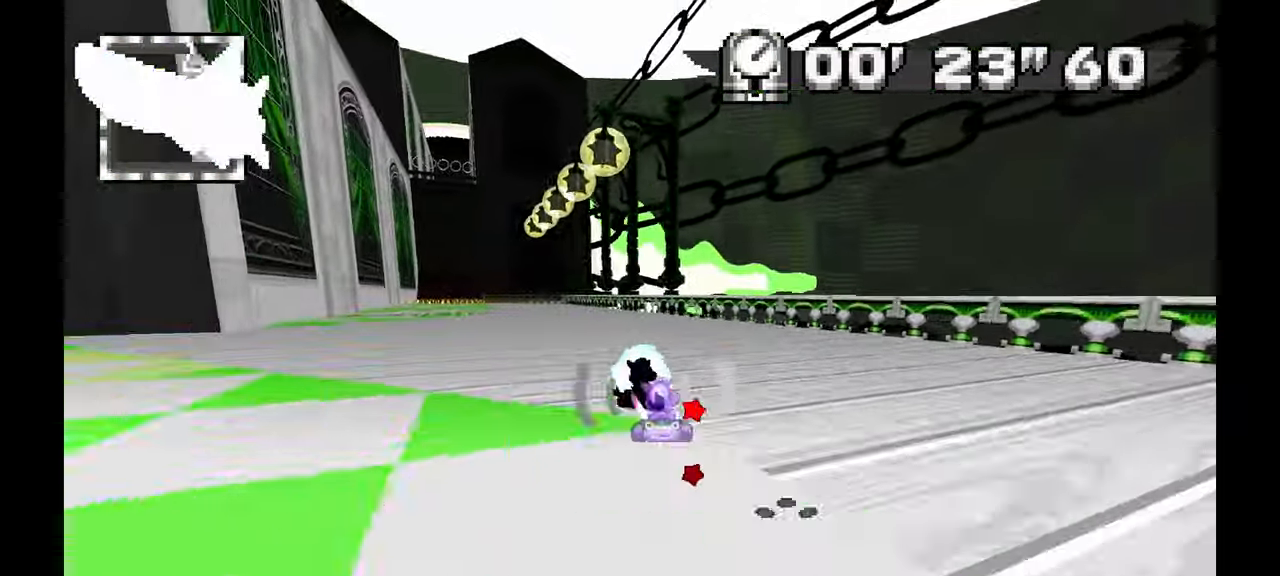
{"dt_ms": 500, "buttons": [], "left_stick": "left", "events": []}
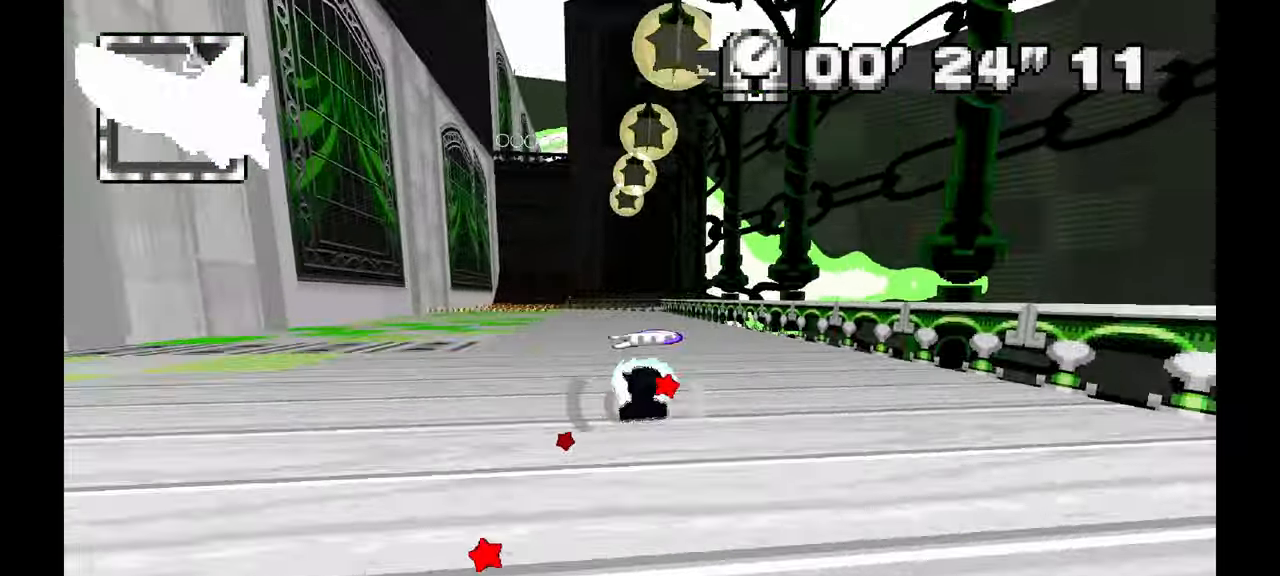
{"dt_ms": 500, "buttons": [], "left_stick": "left", "events": []}
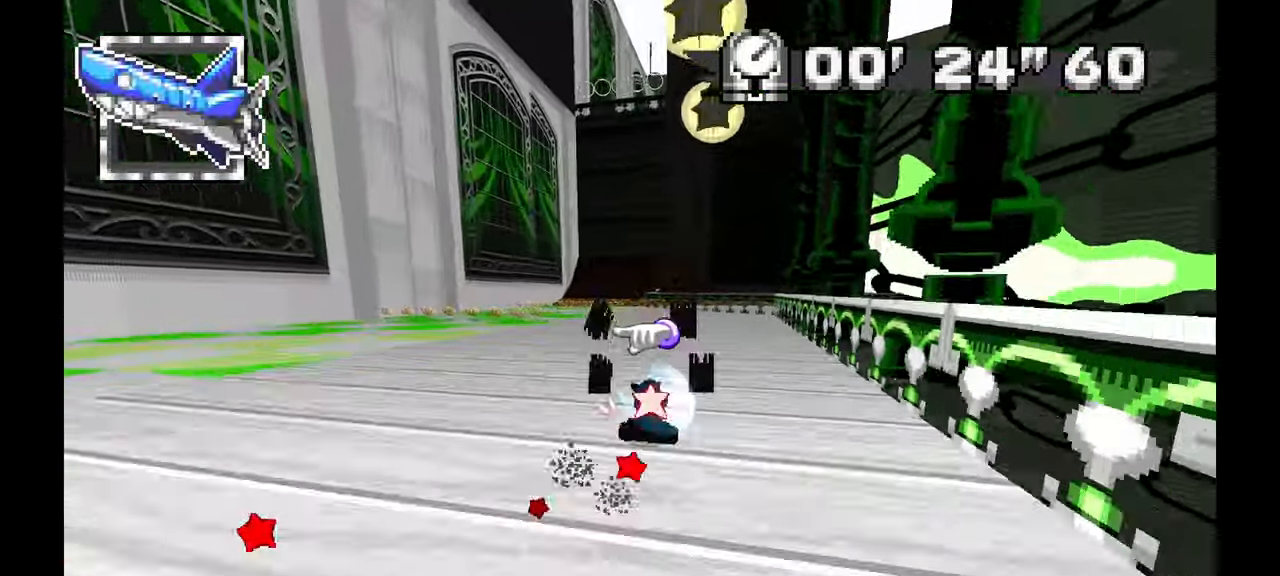
{"dt_ms": 500, "buttons": ["R1"], "left_stick": "center", "events": [[283, "left_stick", "up-left"], [450, "R1", "down"], [467, "left_stick", "center"]]}
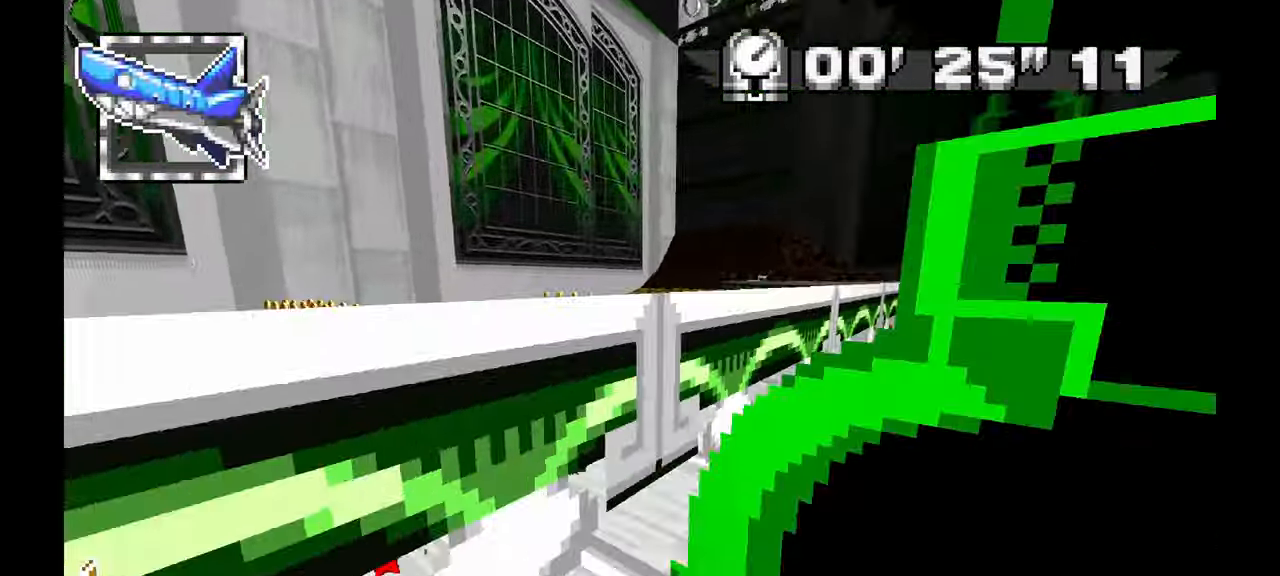
{"dt_ms": 500, "buttons": [], "left_stick": "center", "events": [[33, "R1", "up"], [283, "left_stick", "up-left"], [483, "left_stick", "center"]]}
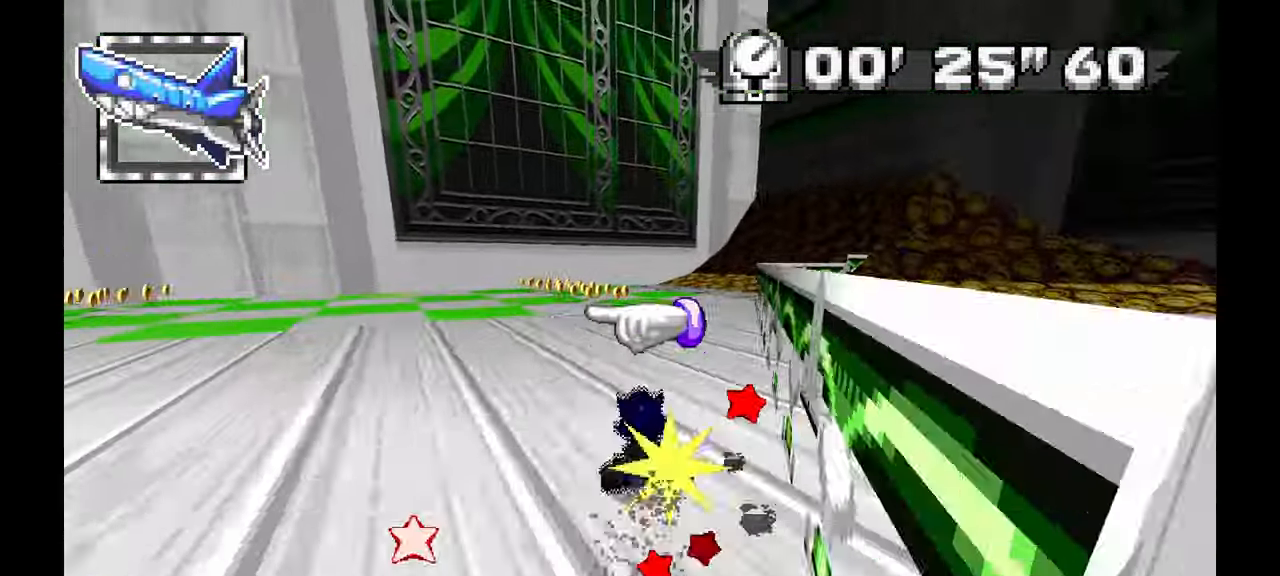
{"dt_ms": 500, "buttons": [], "left_stick": "right", "events": [[267, "left_stick", "right"]]}
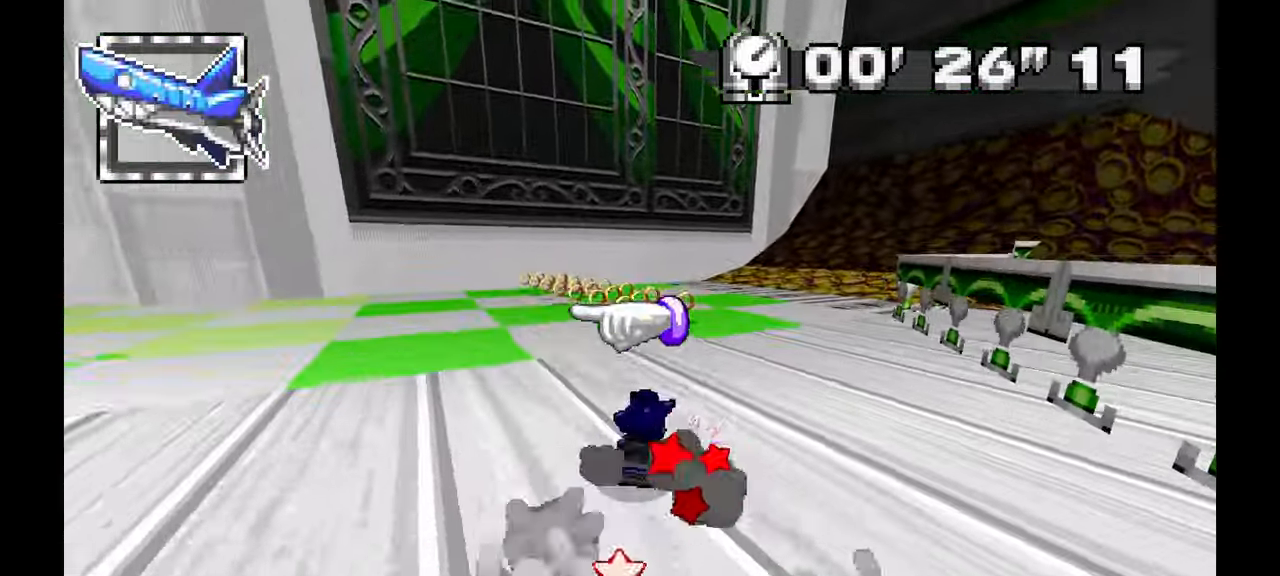
{"dt_ms": 500, "buttons": [], "left_stick": "right", "events": []}
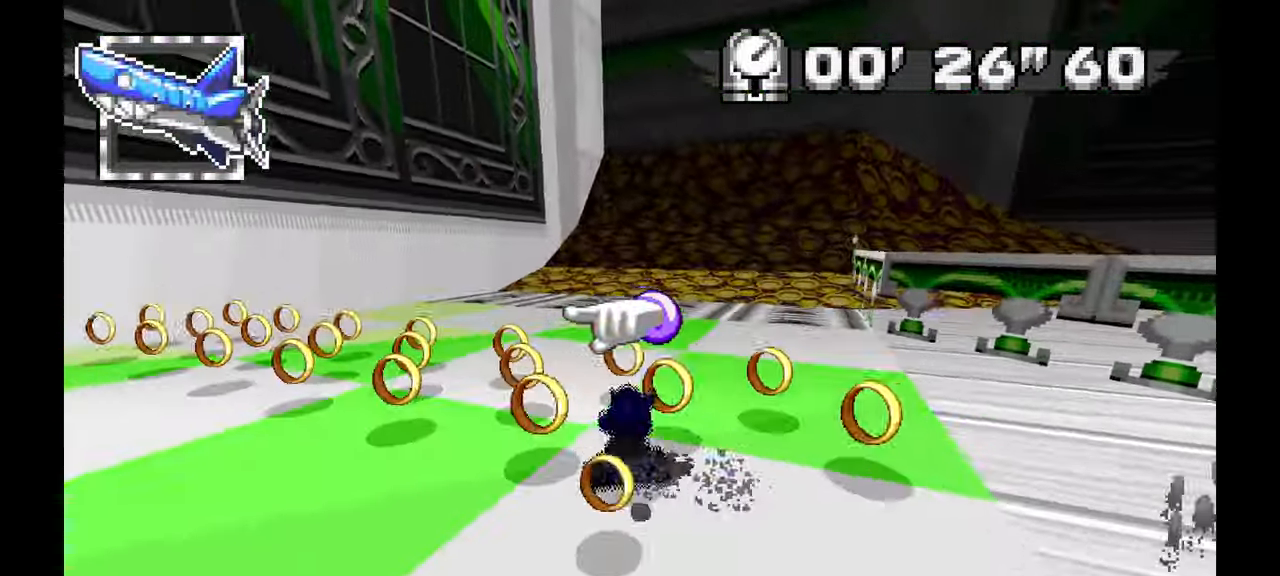
{"dt_ms": 500, "buttons": [], "left_stick": "up-left"}
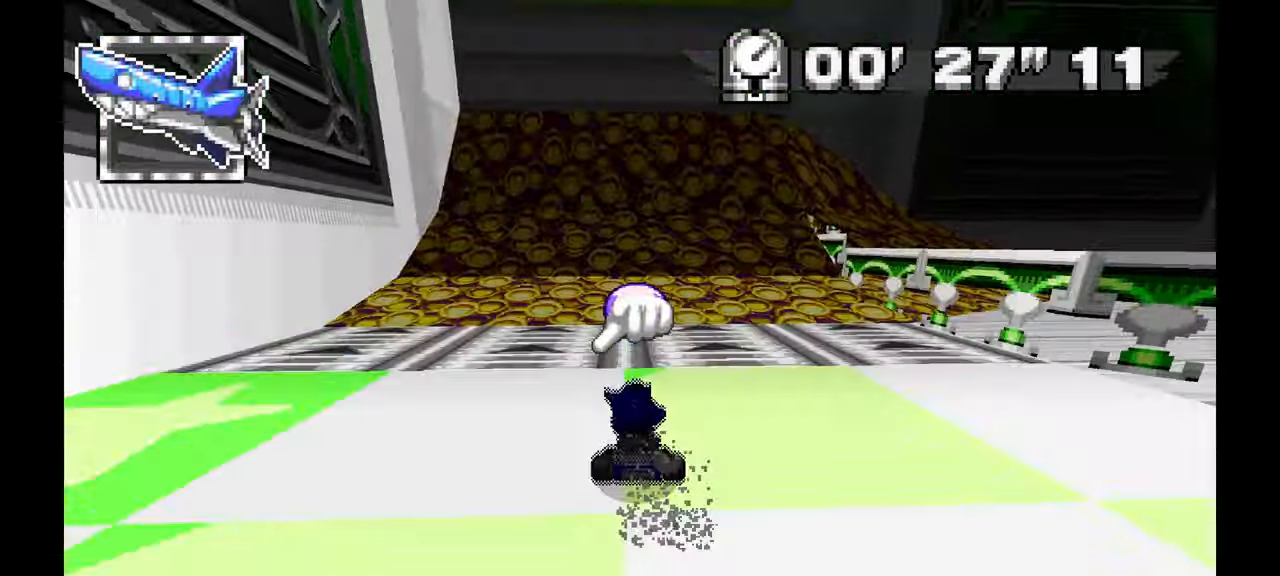
{"dt_ms": 500, "buttons": [], "left_stick": "center"}
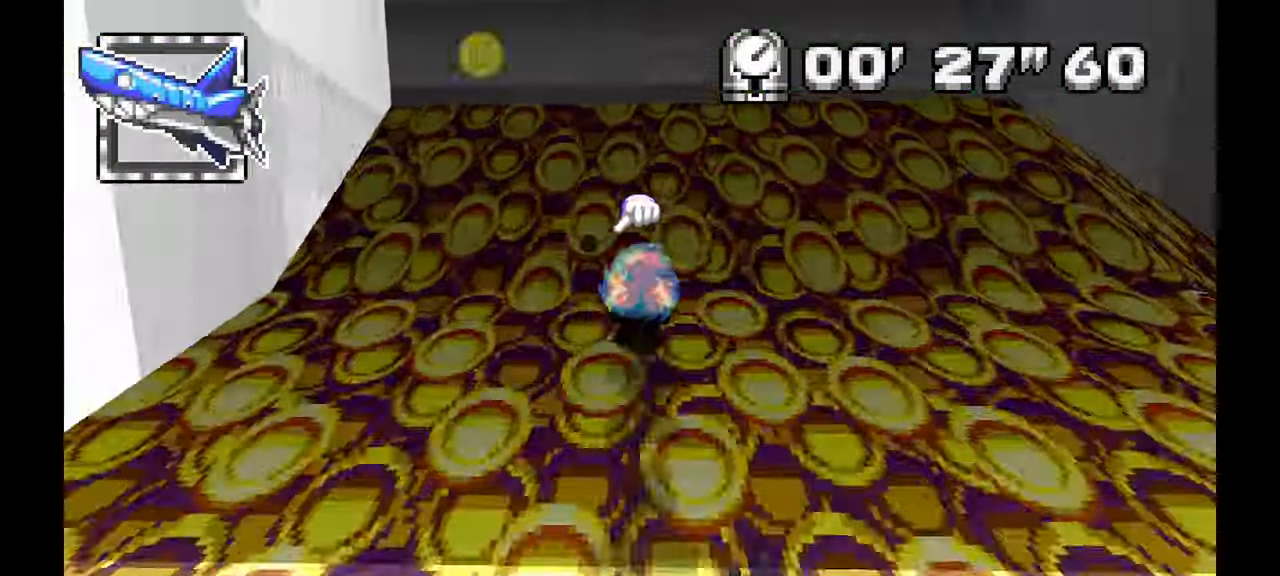
{"dt_ms": 500, "buttons": [], "left_stick": "up-left", "events": [[433, "left_stick", "up-left"]]}
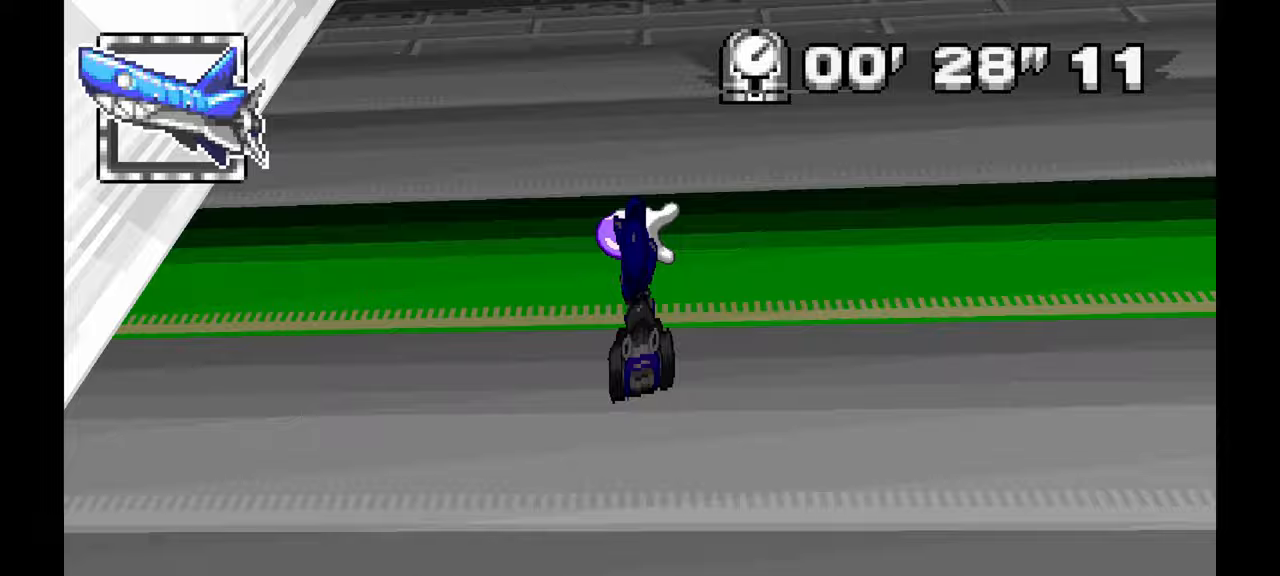
{"dt_ms": 500, "buttons": [], "left_stick": "center", "events": [[83, "left_stick", "center"], [367, "left_stick", "right"], [483, "left_stick", "center"]]}
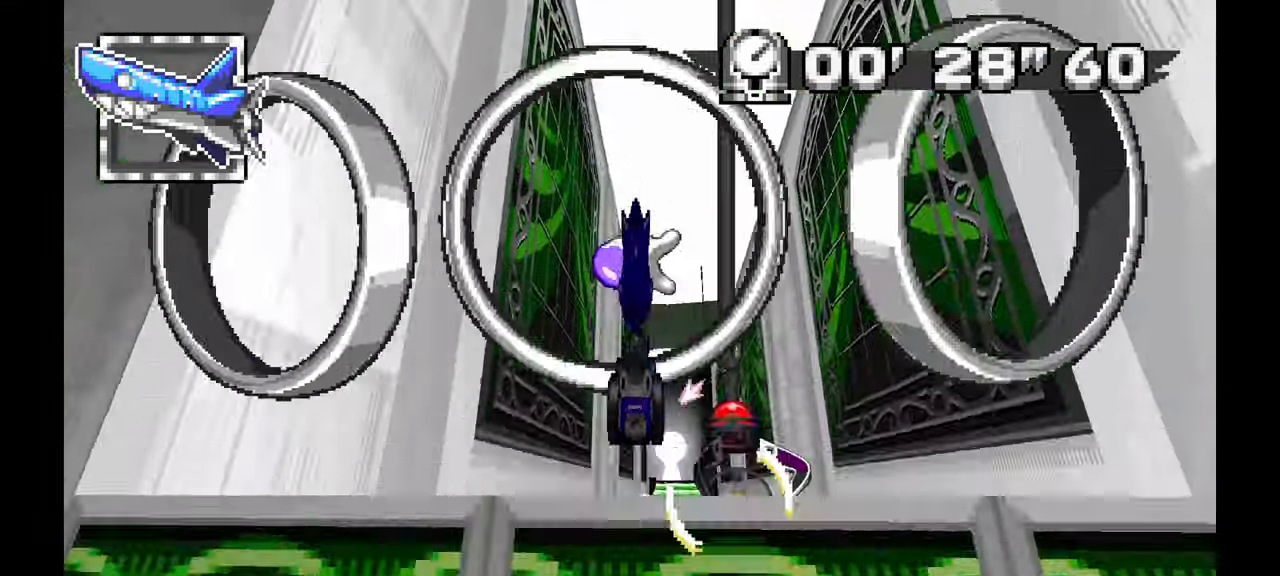
{"dt_ms": 500, "buttons": [], "left_stick": "center", "events": []}
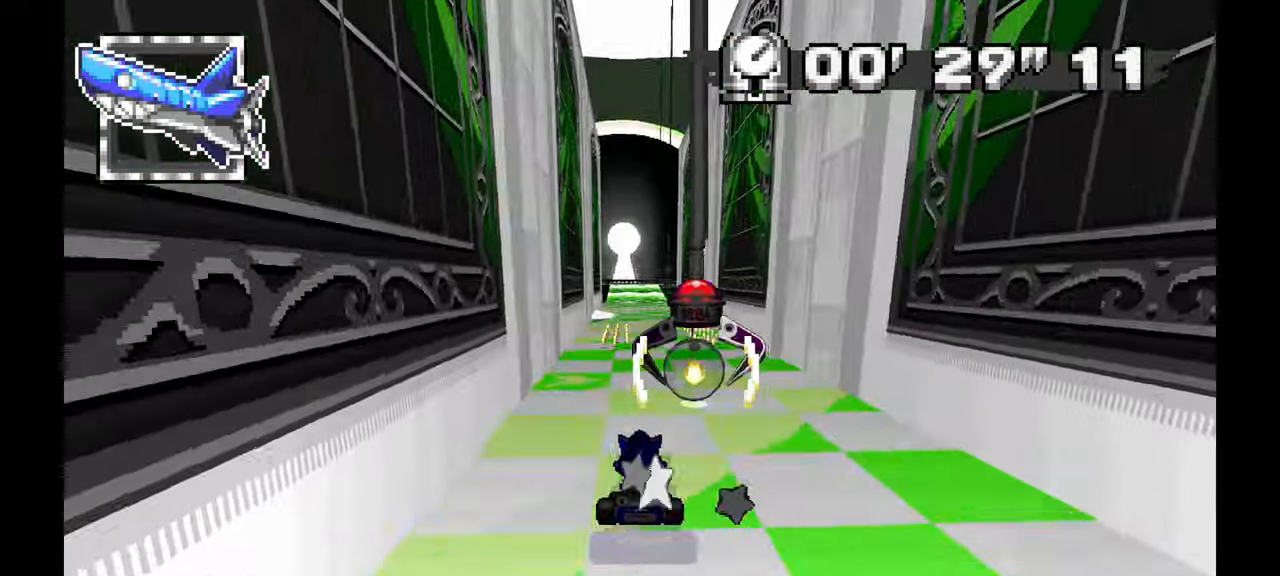
{"dt_ms": 500, "buttons": [], "left_stick": "center", "events": []}
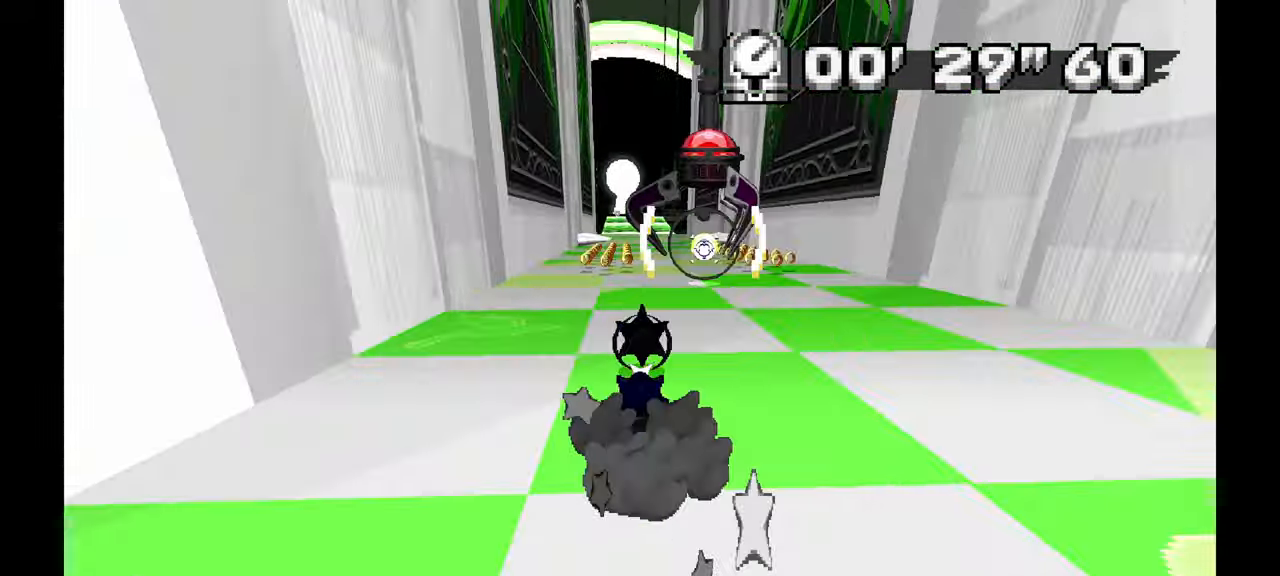
{"dt_ms": 500, "buttons": [], "left_stick": "center", "events": []}
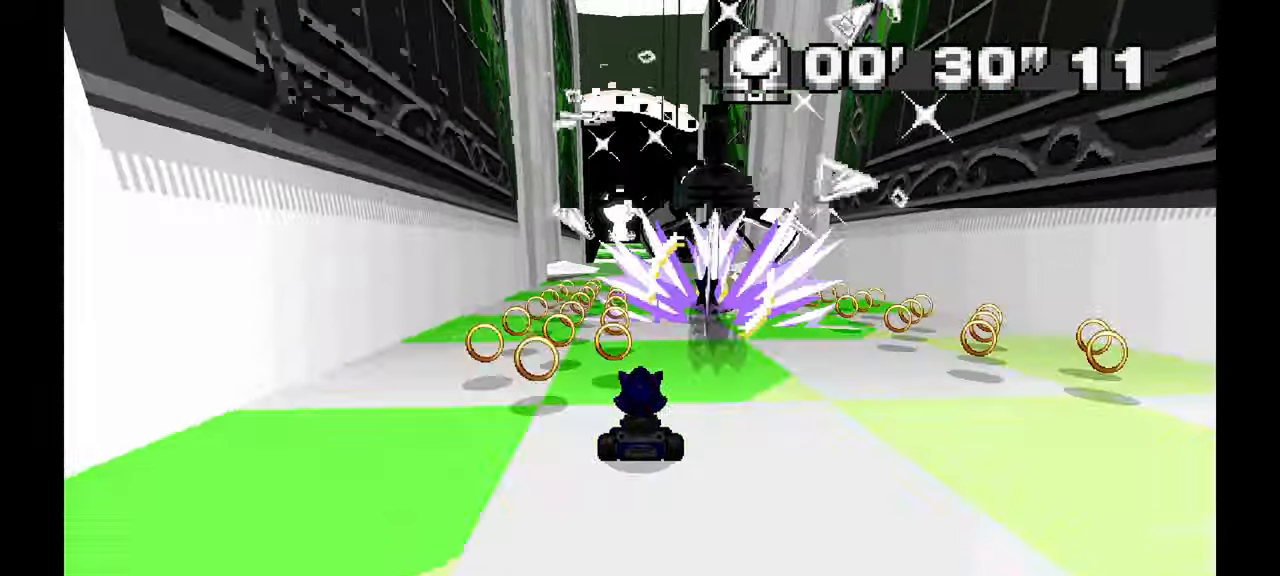
{"dt_ms": 500, "buttons": [], "left_stick": "center", "events": [[400, "left_stick", "down-right"], [450, "left_stick", "center"]]}
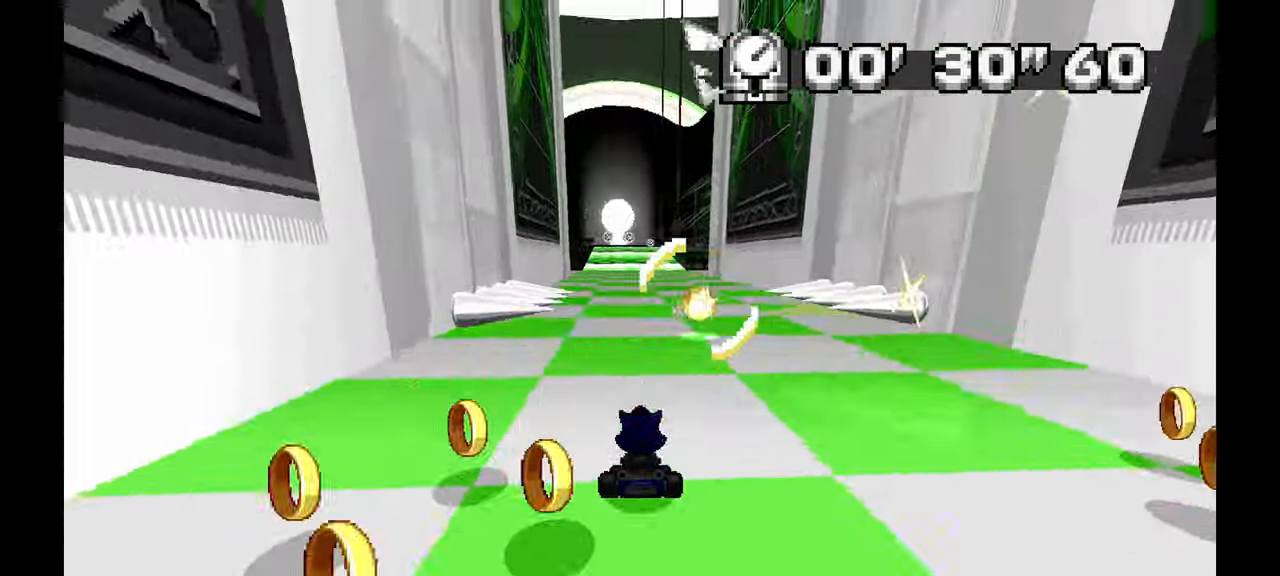
{"dt_ms": 500, "buttons": [], "left_stick": "center", "events": [[233, "left_stick", "up-left"], [350, "left_stick", "center"]]}
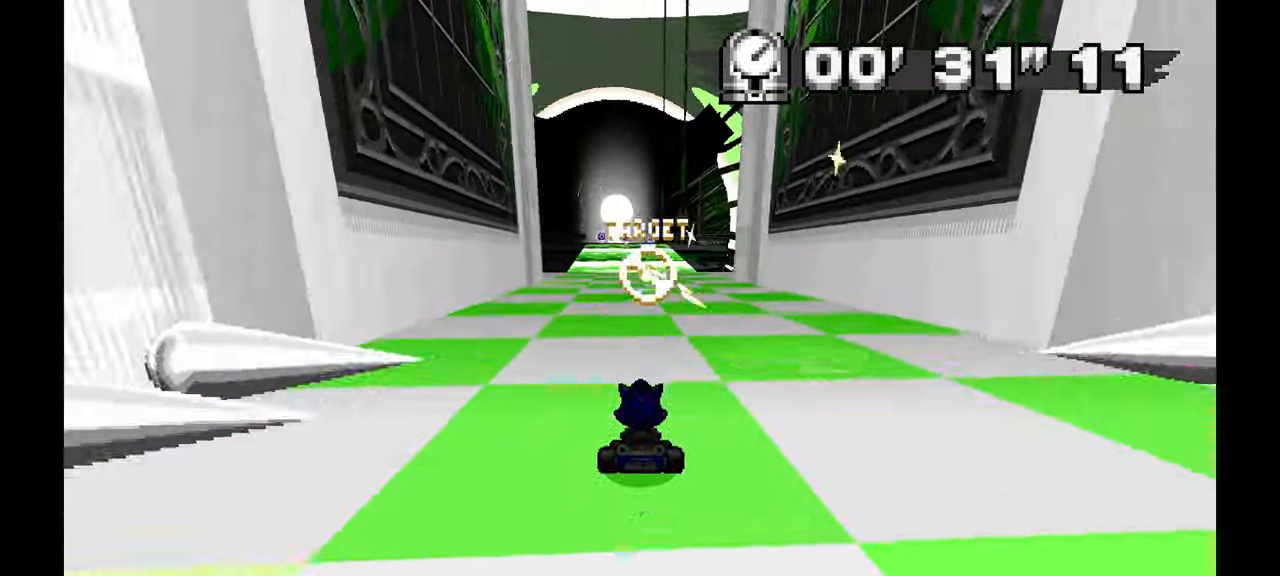
{"dt_ms": 500, "buttons": [], "left_stick": "center", "events": [[167, "left_stick", "up-left"], [283, "left_stick", "center"]]}
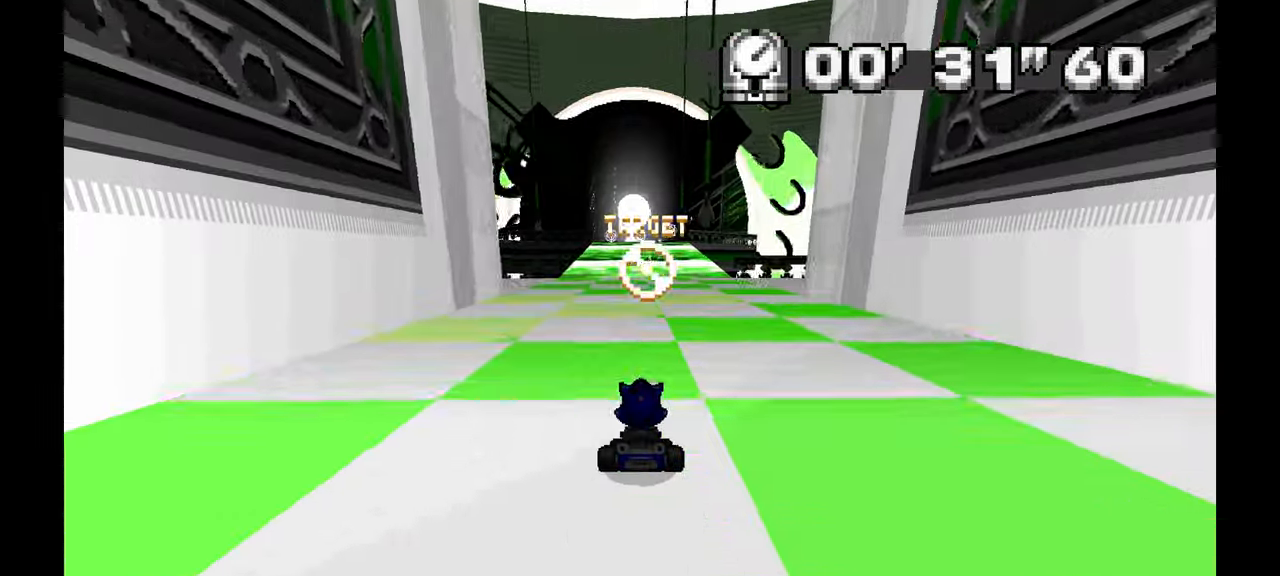
{"dt_ms": 500, "buttons": [], "left_stick": "center", "events": []}
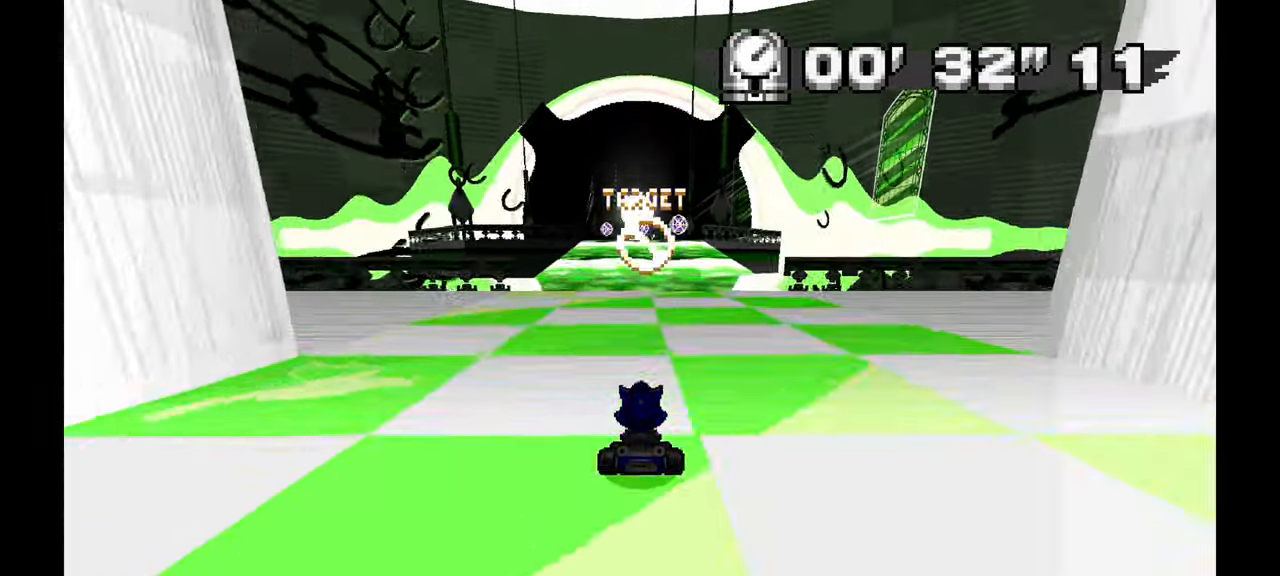
{"dt_ms": 500, "buttons": [], "left_stick": "center", "events": []}
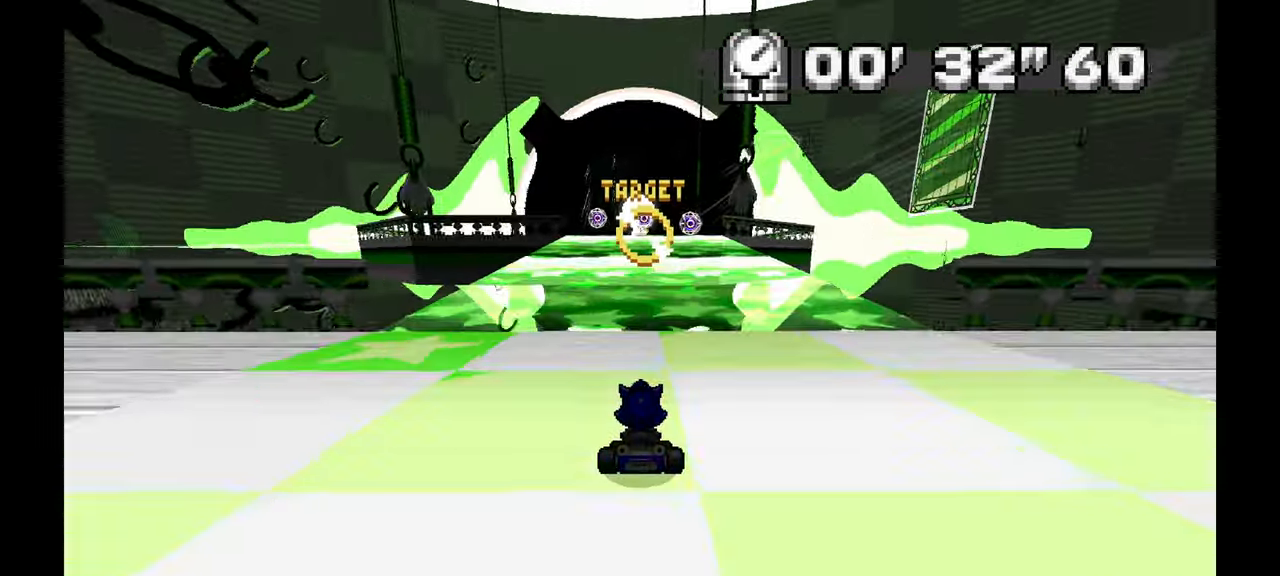
{"dt_ms": 500, "buttons": [], "left_stick": "center", "events": []}